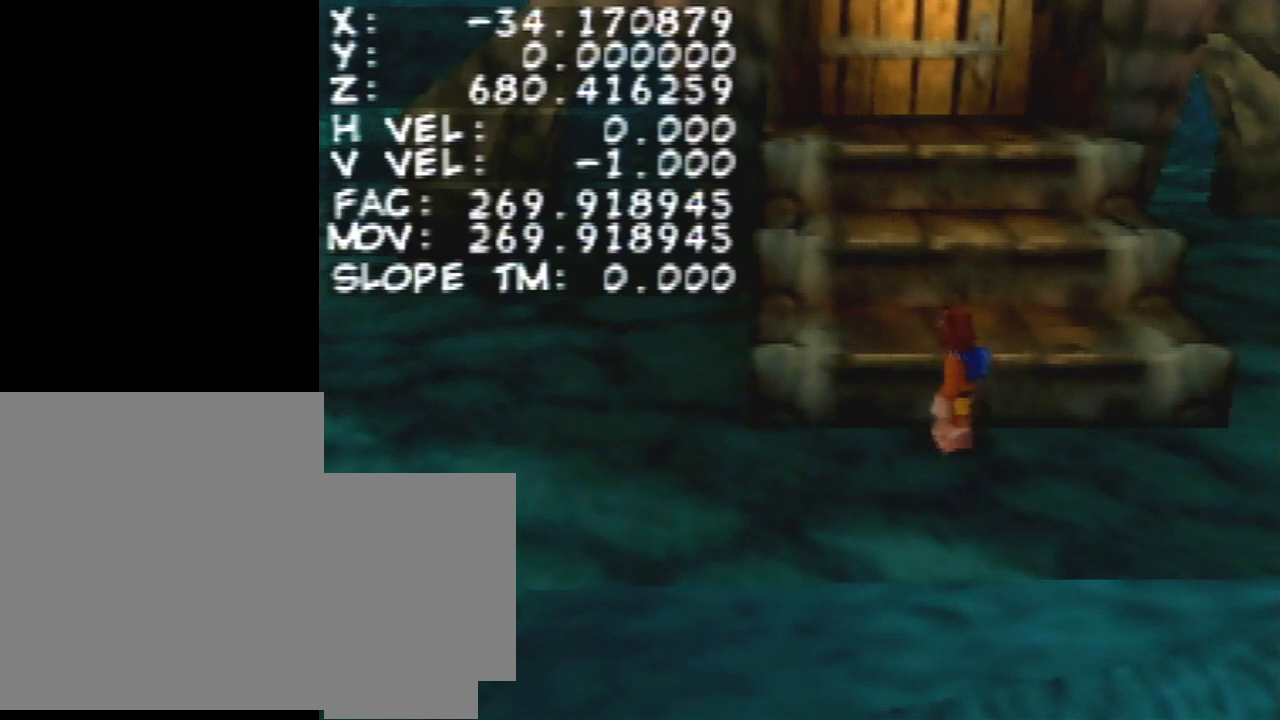
Gameplay with a controller (Nintendo layout); each line is a JSON object with the inputs held at the frame after it. "events" lists button and stick changes between this image and that frame as [ms after this image, input, new state], when the widget could be followed in between. Not read: L3 R1 R3.
{"buttons": ["L1"], "left_stick": "center", "events": [[233, "L1", "down"], [333, "DPAD_DOWN", "down"], [467, "DPAD_DOWN", "up"]]}
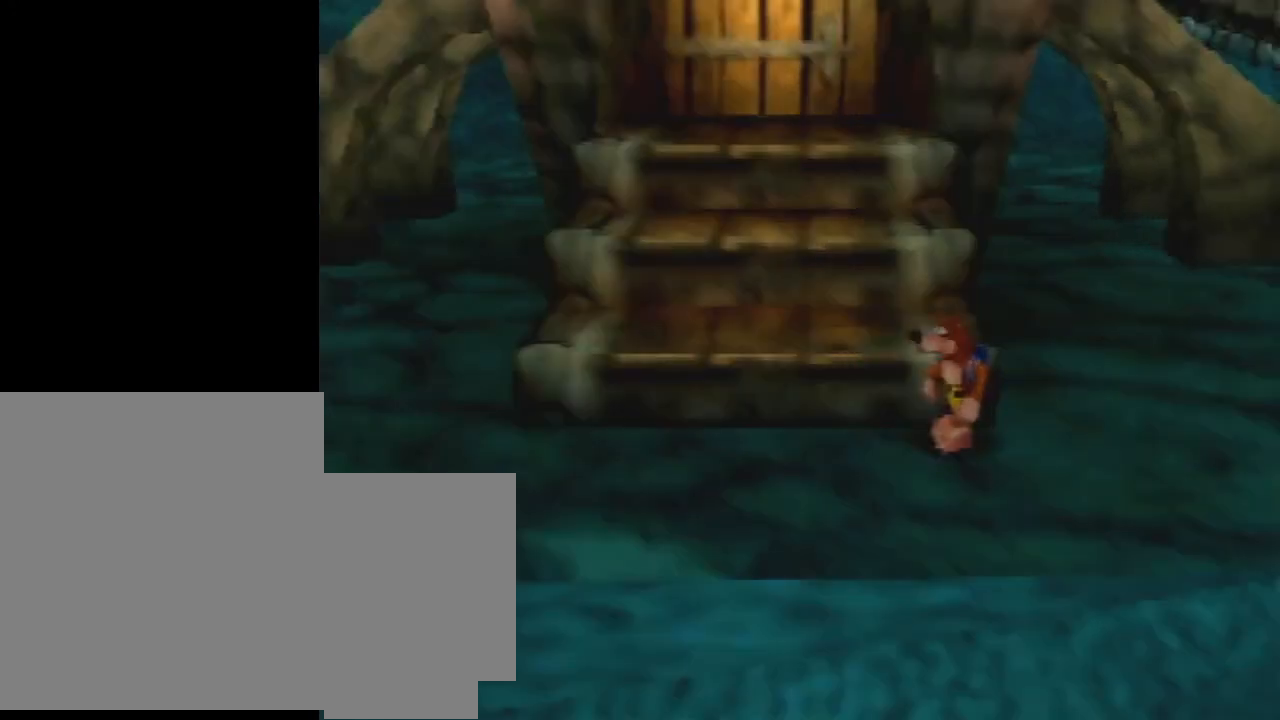
{"buttons": [], "left_stick": "center", "events": [[33, "L1", "up"]]}
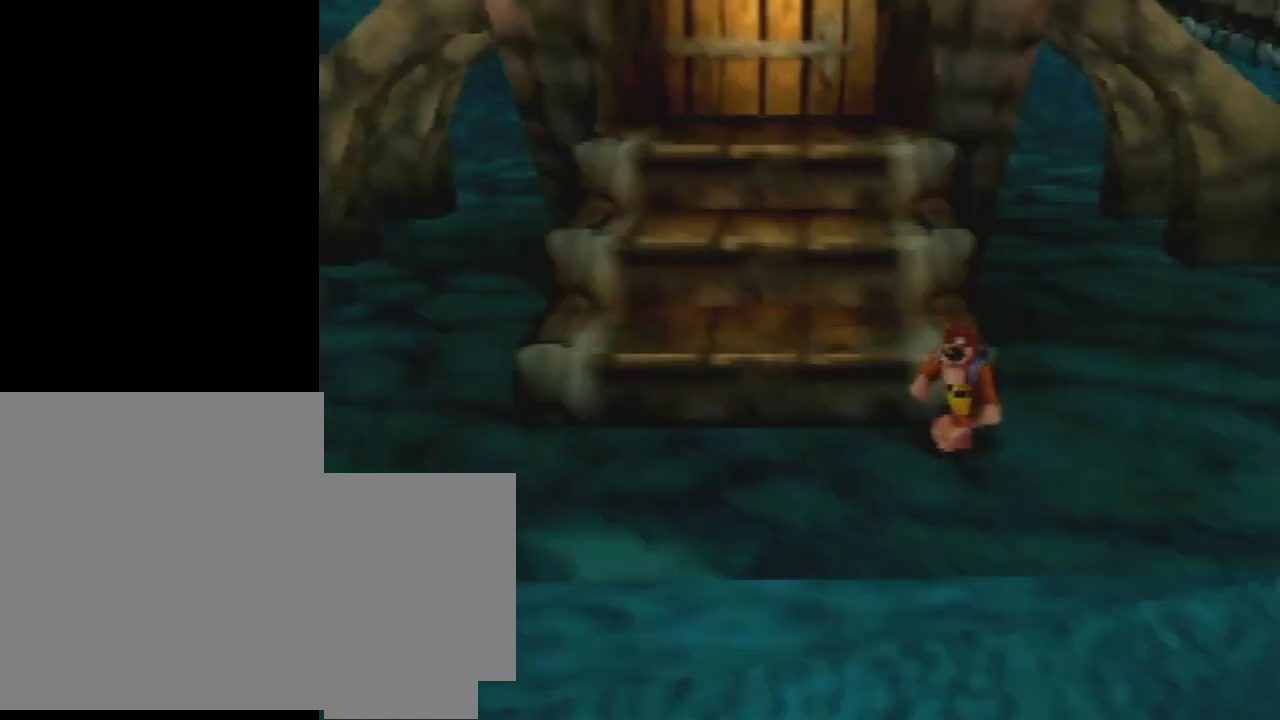
{"buttons": [], "left_stick": "center", "events": [[133, "Z", "down"], [200, "B", "down"], [267, "B", "up"], [367, "Z", "up"]]}
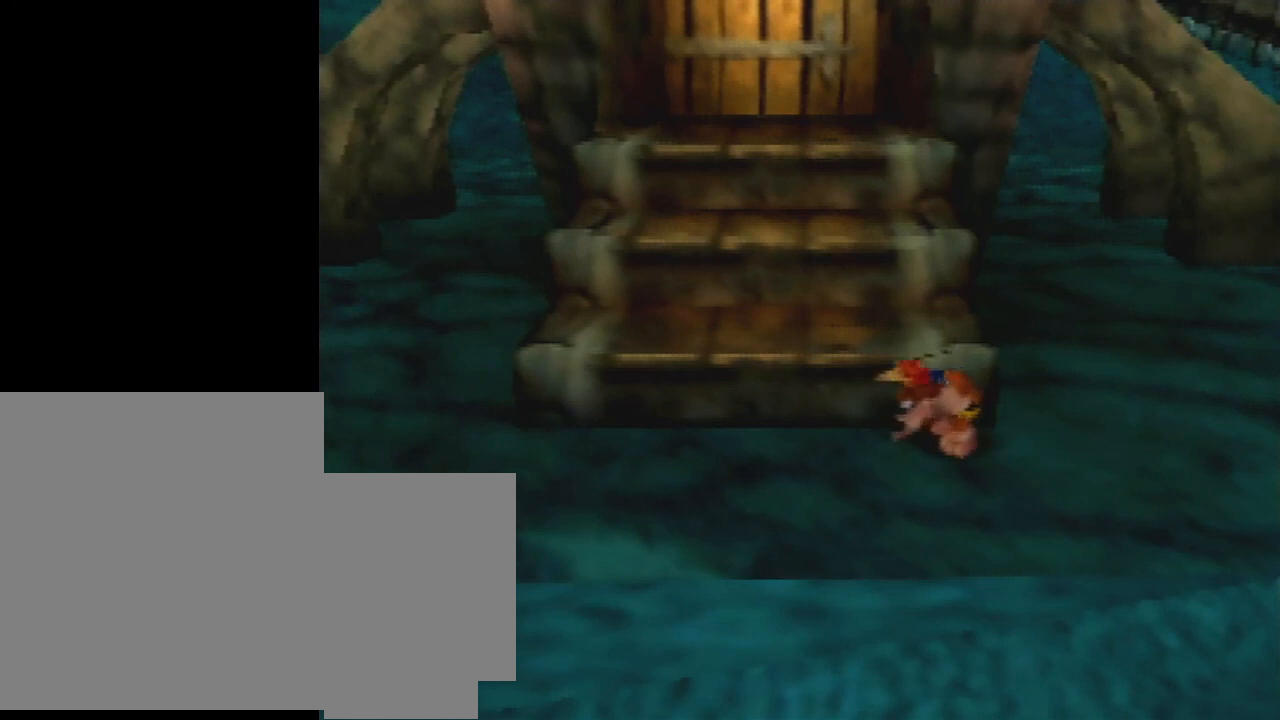
{"buttons": [], "left_stick": "center", "events": []}
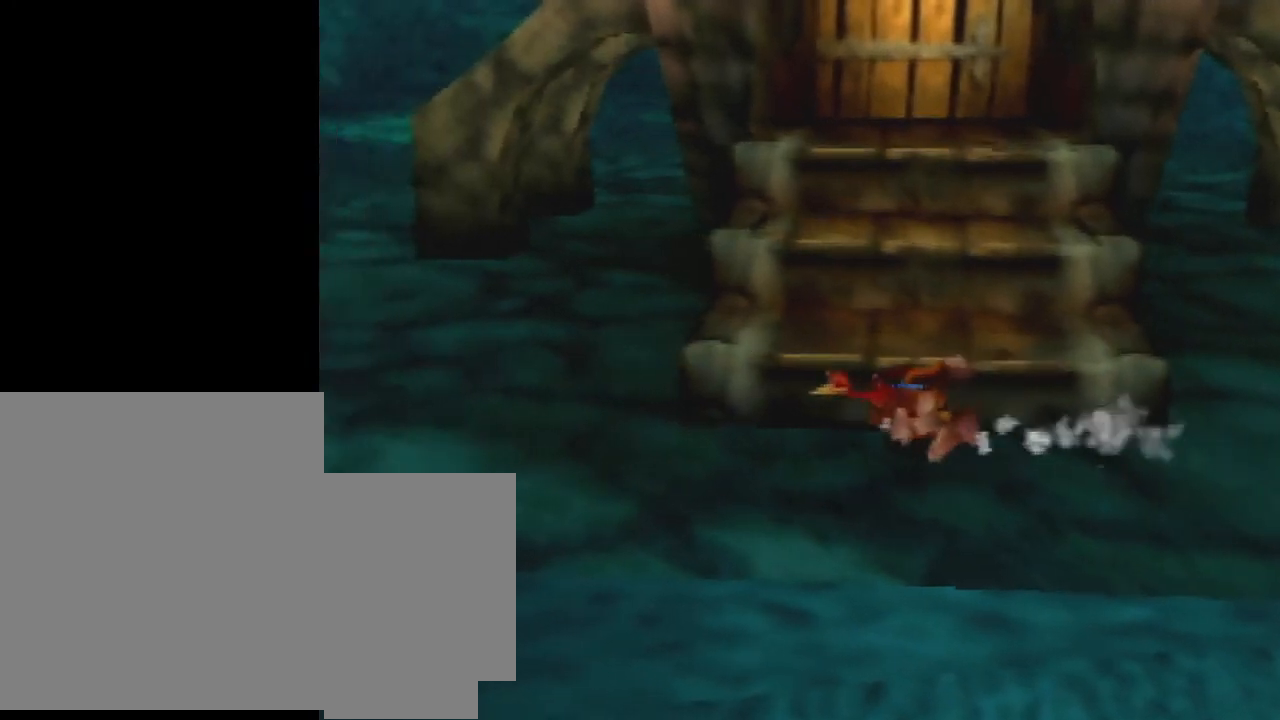
{"buttons": [], "left_stick": "center", "events": []}
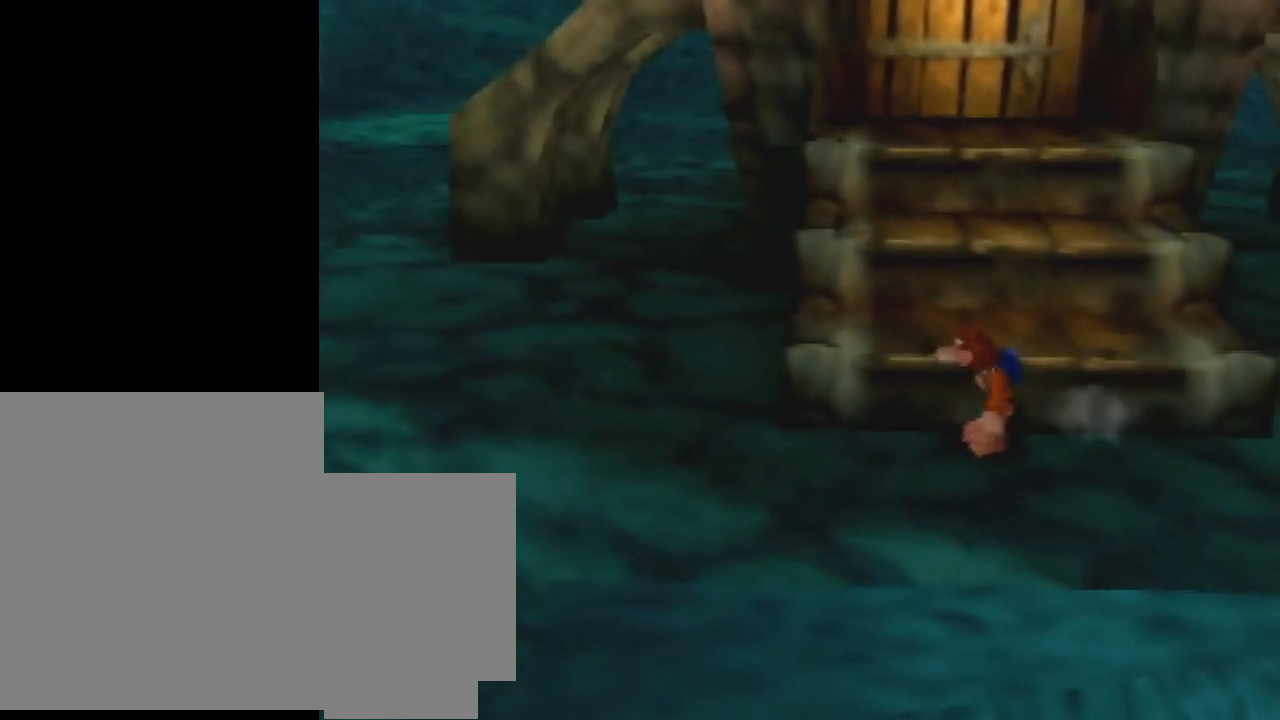
{"buttons": [], "left_stick": "center", "events": []}
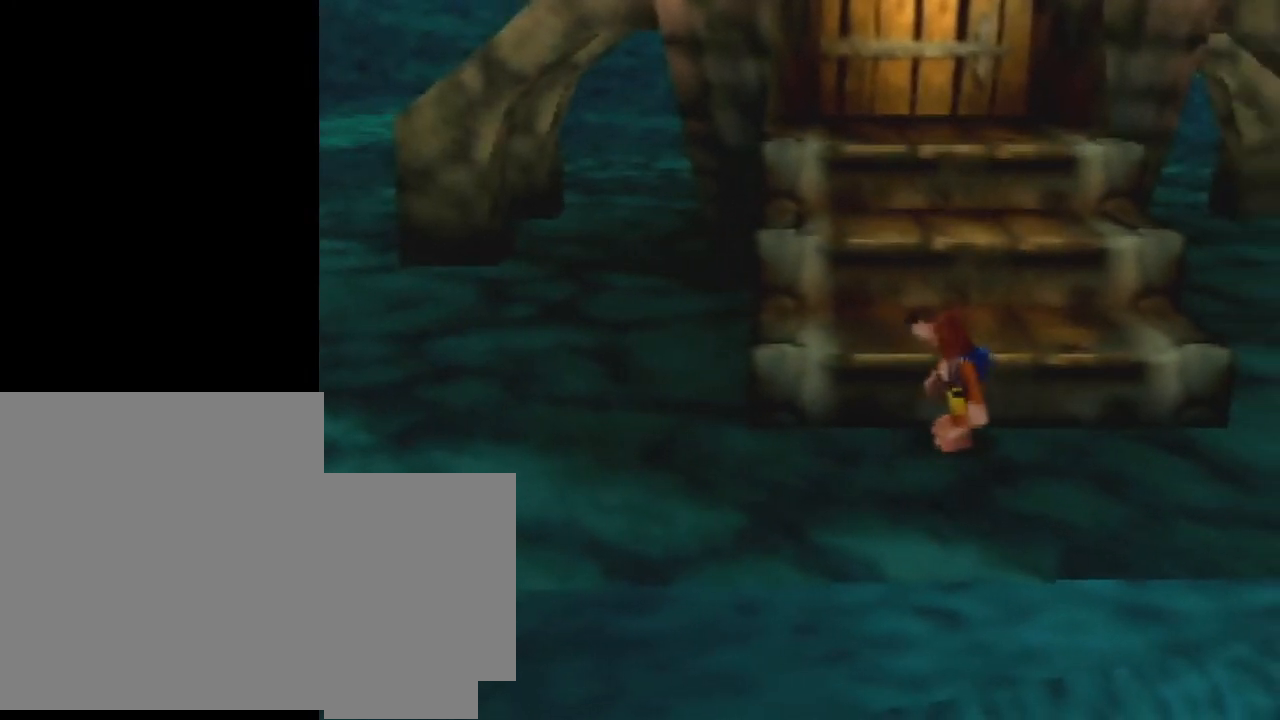
{"buttons": [], "left_stick": "center", "events": []}
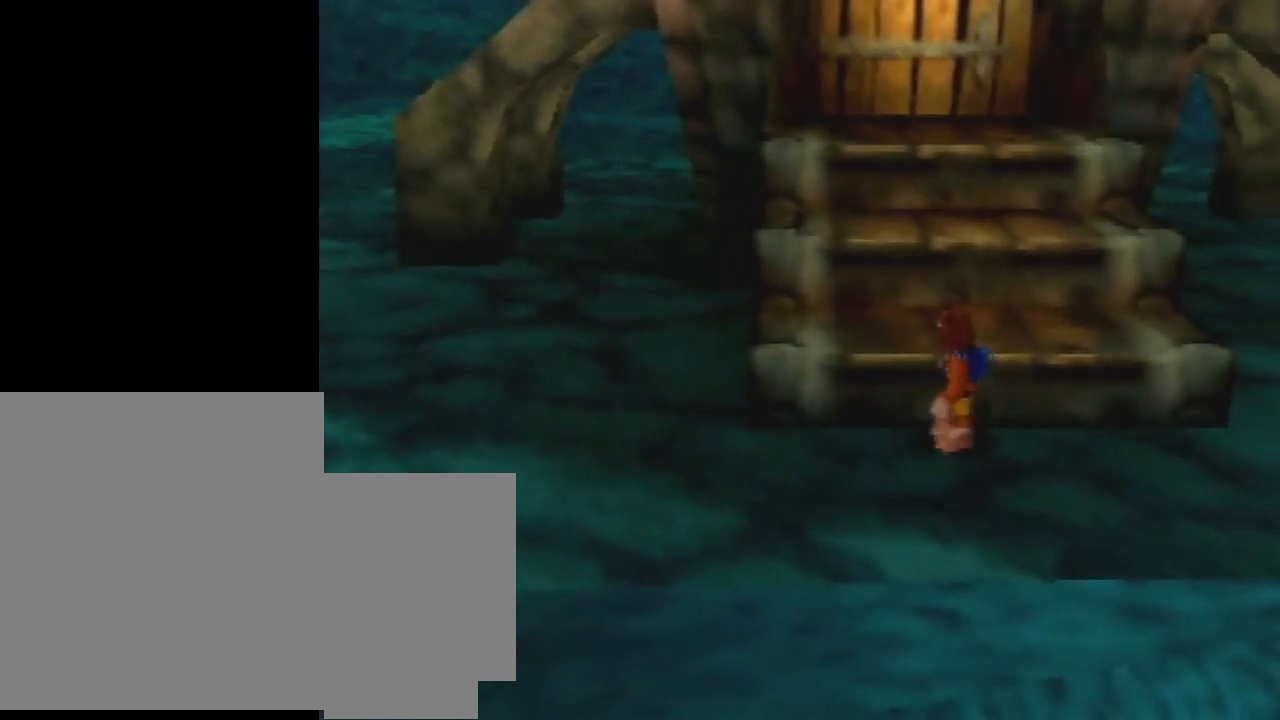
{"buttons": [], "left_stick": "center", "events": []}
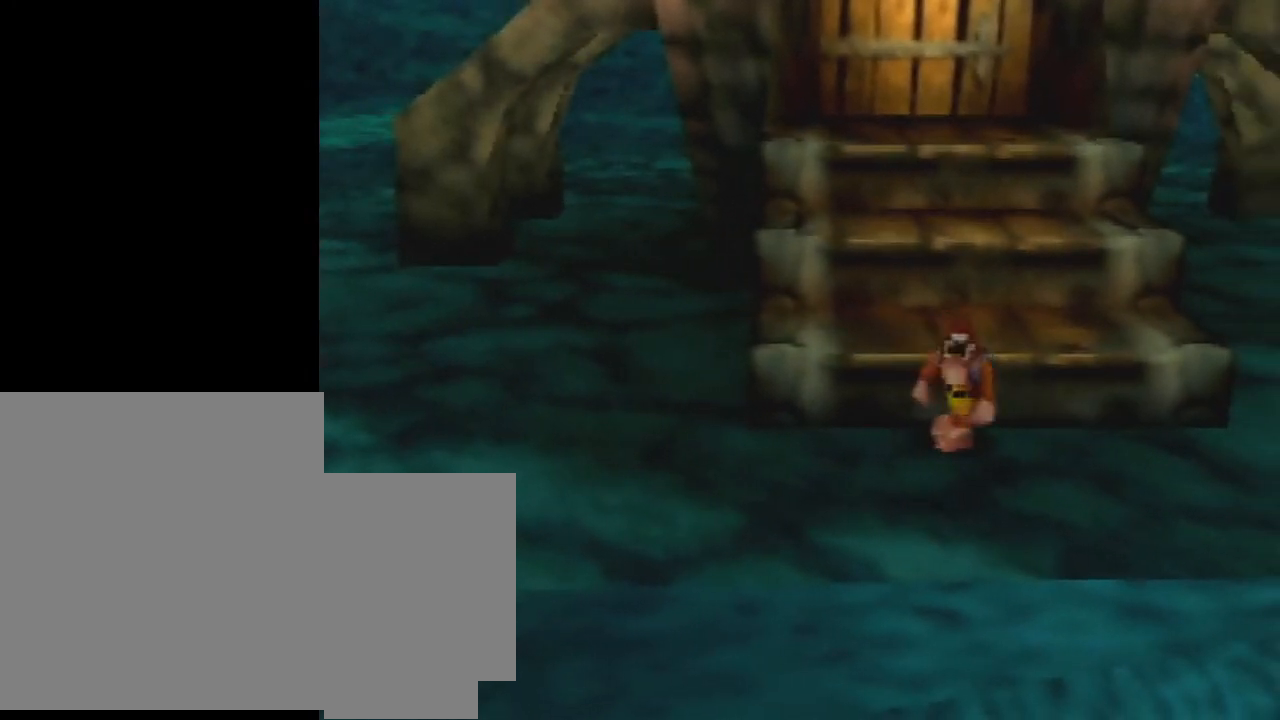
{"buttons": [], "left_stick": "center", "events": []}
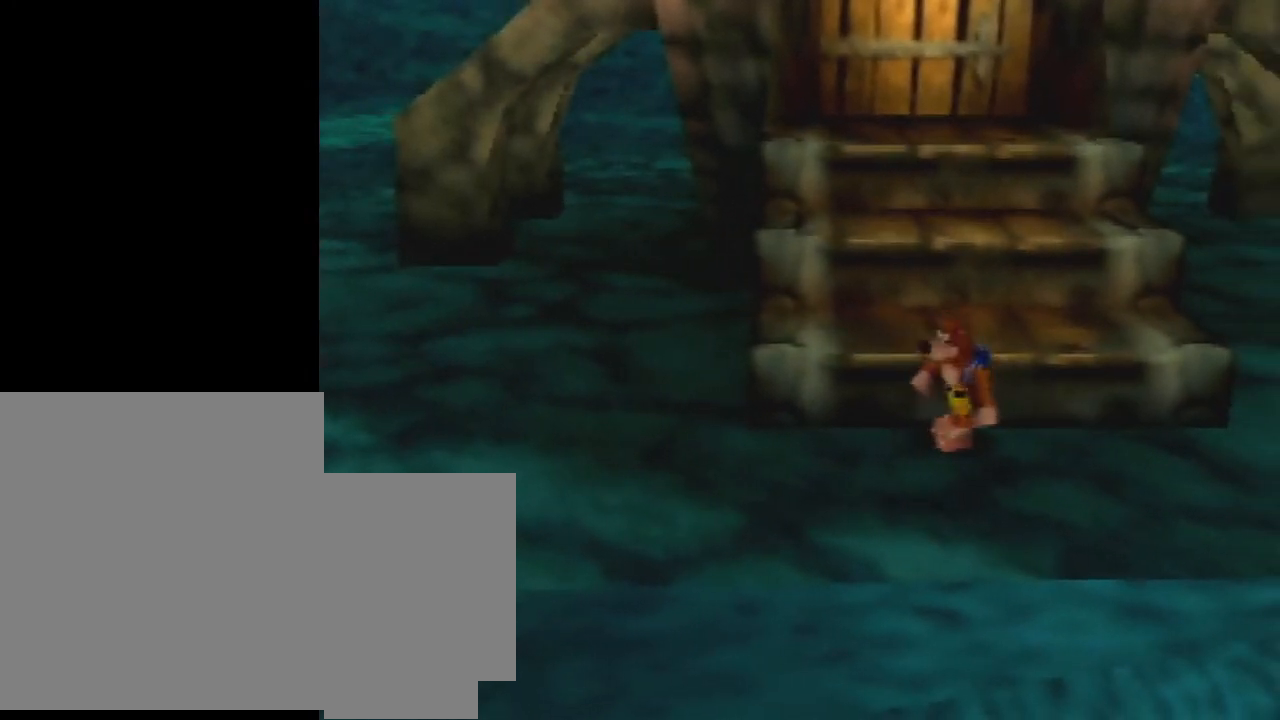
{"buttons": ["L1", "DPAD_DOWN"], "left_stick": "center", "events": [[400, "L1", "down"], [500, "DPAD_DOWN", "down"]]}
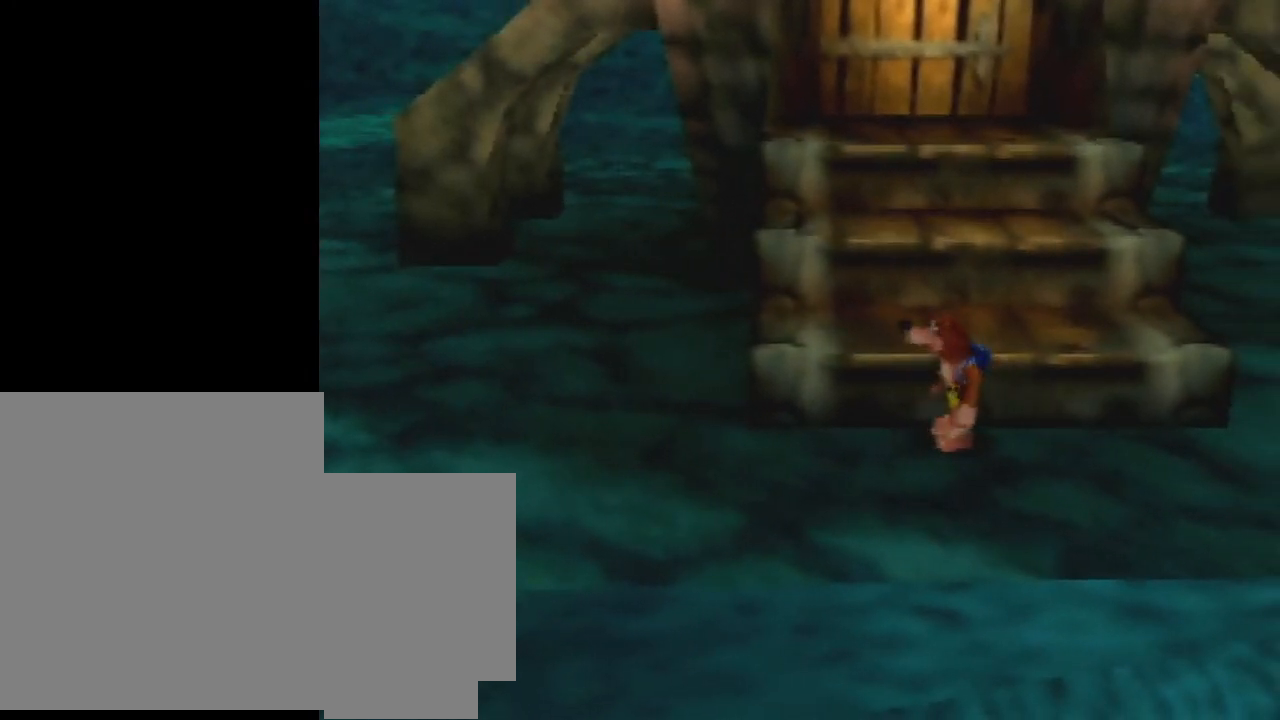
{"buttons": [], "left_stick": "center", "events": [[200, "DPAD_DOWN", "up"], [267, "L1", "up"]]}
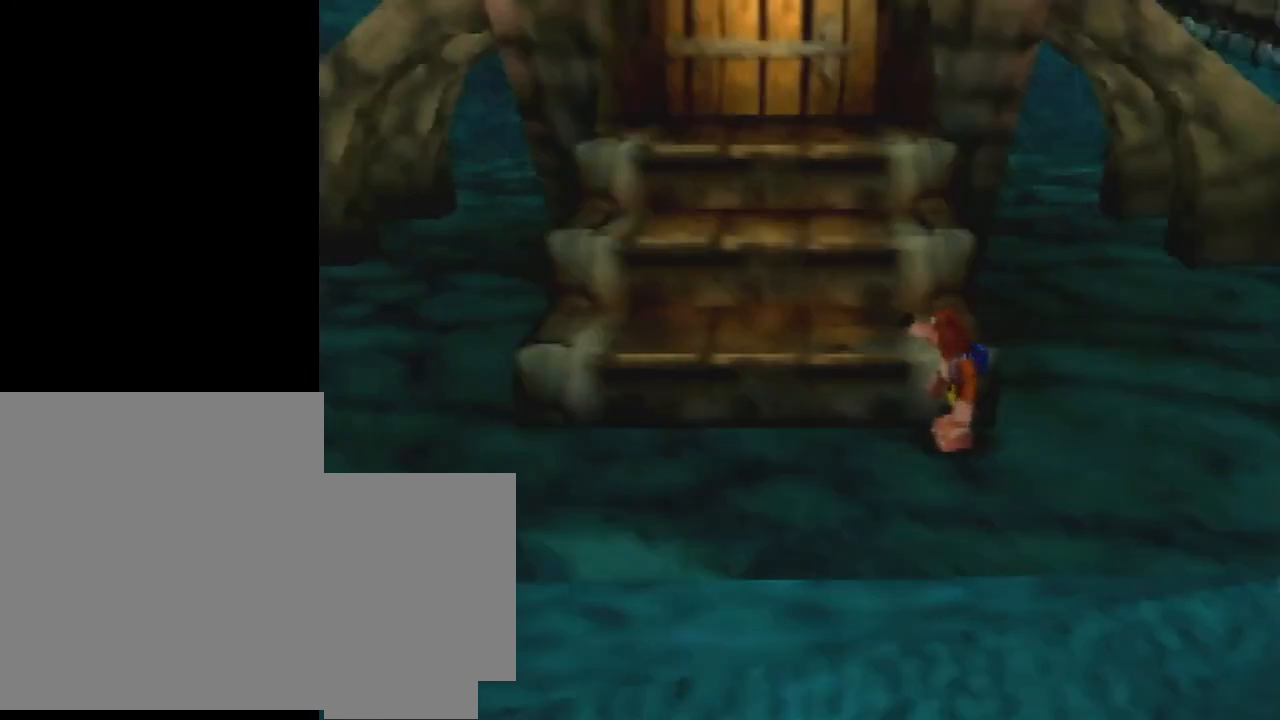
{"buttons": [], "left_stick": "center", "events": []}
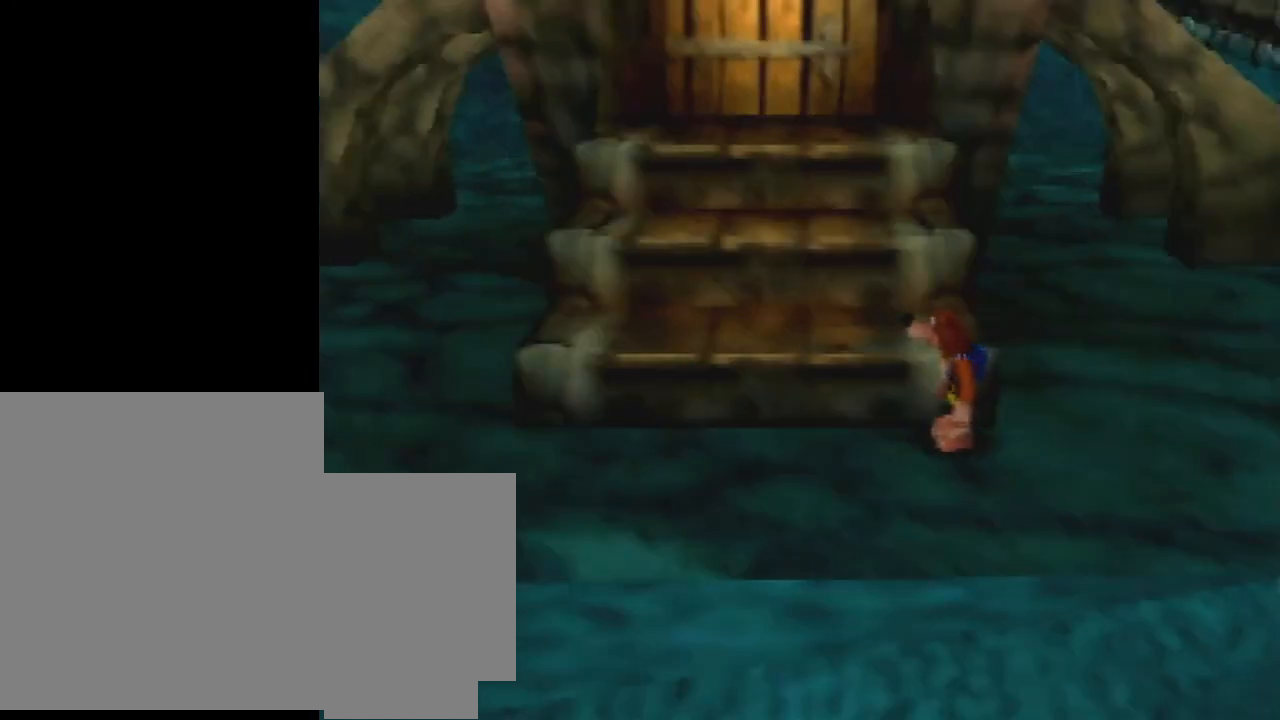
{"buttons": ["Z"], "left_stick": "center", "events": [[200, "Z", "down"]]}
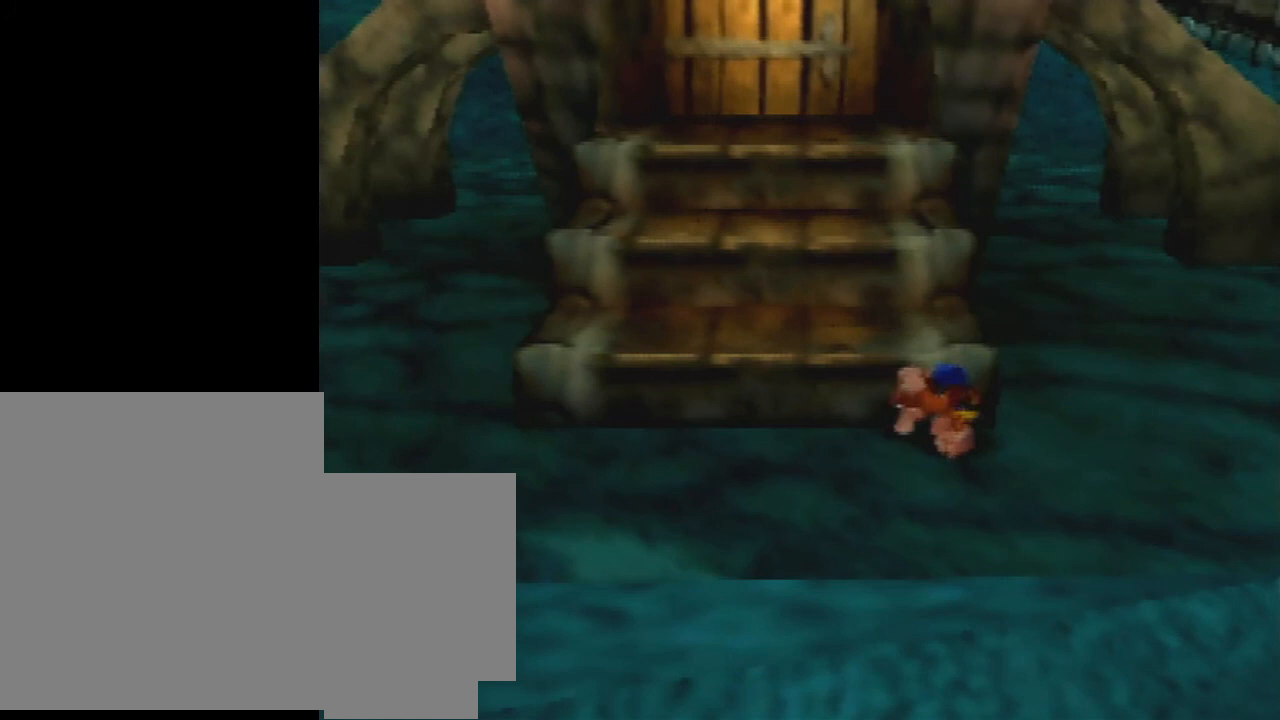
{"buttons": ["Z"], "left_stick": "center", "events": []}
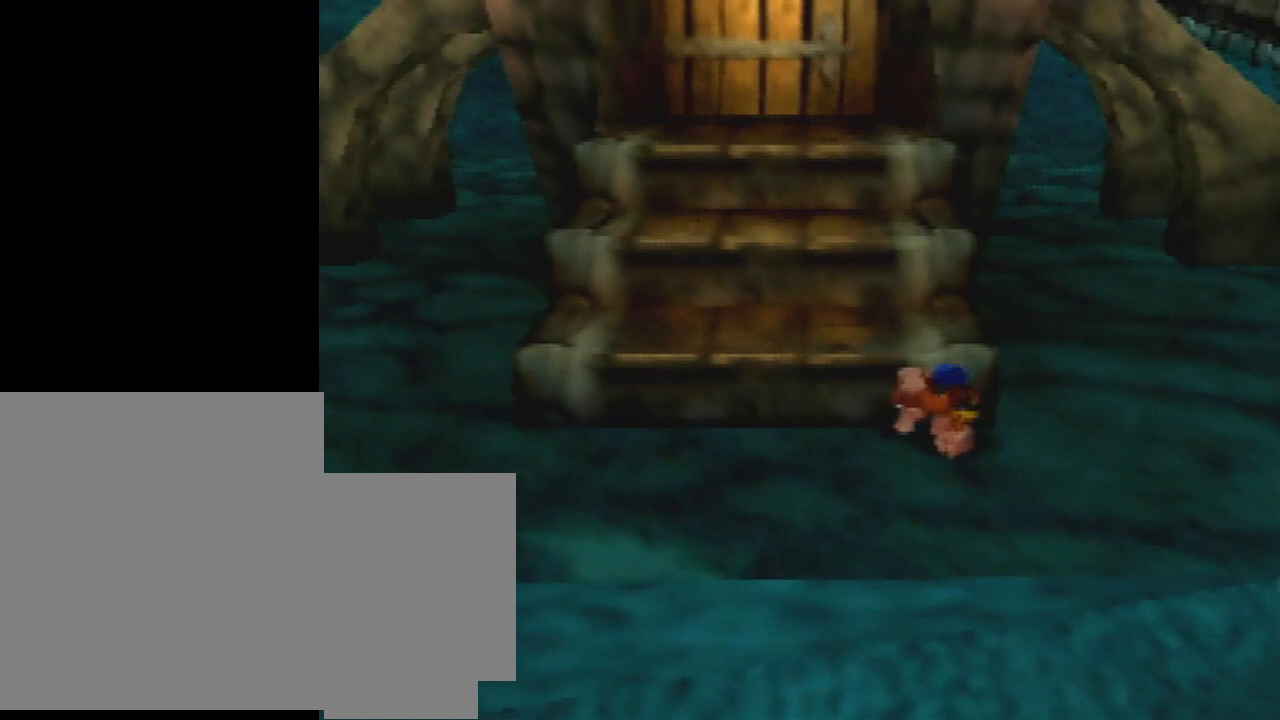
{"buttons": ["Z"], "left_stick": "center", "events": []}
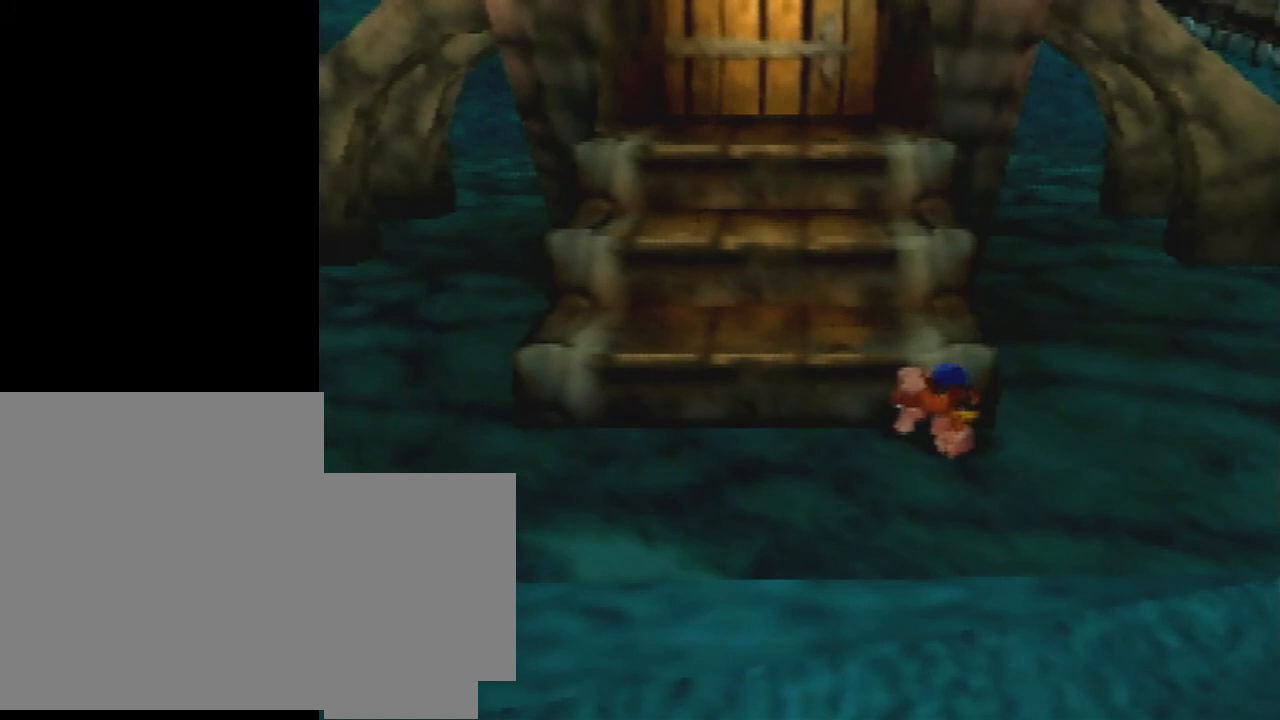
{"buttons": ["B"], "left_stick": "center", "events": [[167, "B", "down"], [367, "Z", "up"]]}
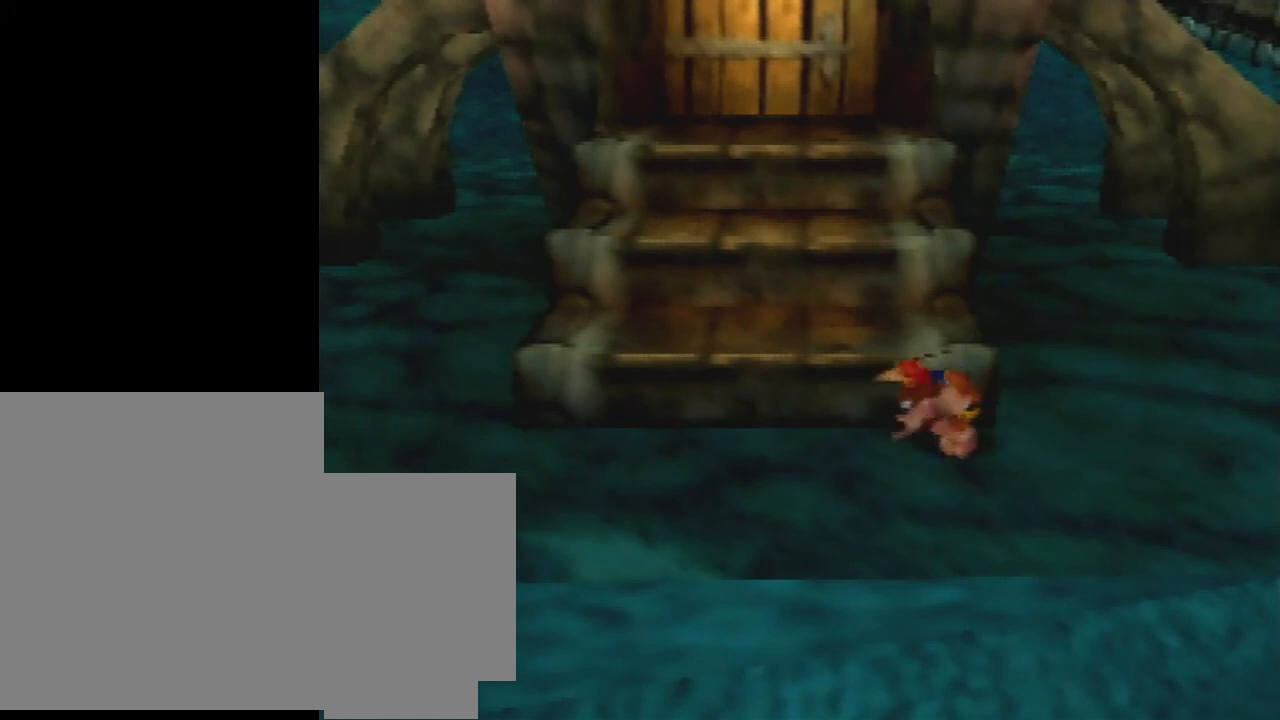
{"buttons": ["B"], "left_stick": "center", "events": []}
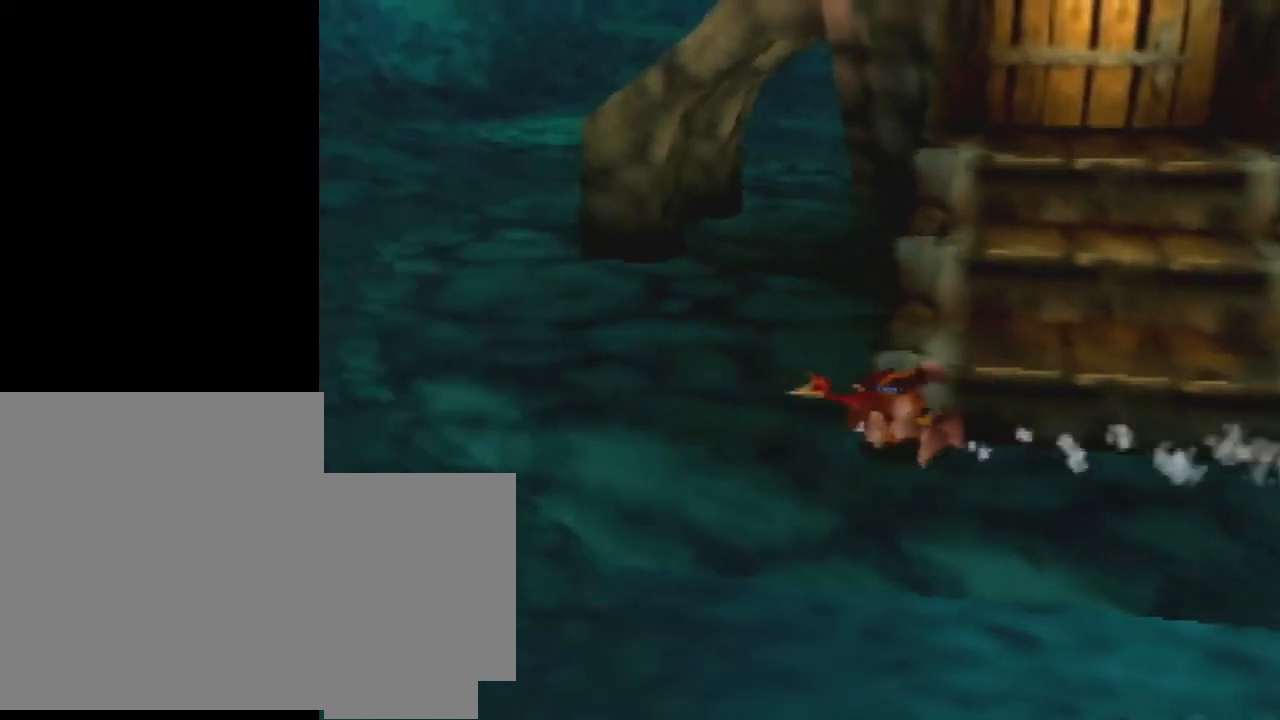
{"buttons": ["B"], "left_stick": "center", "events": []}
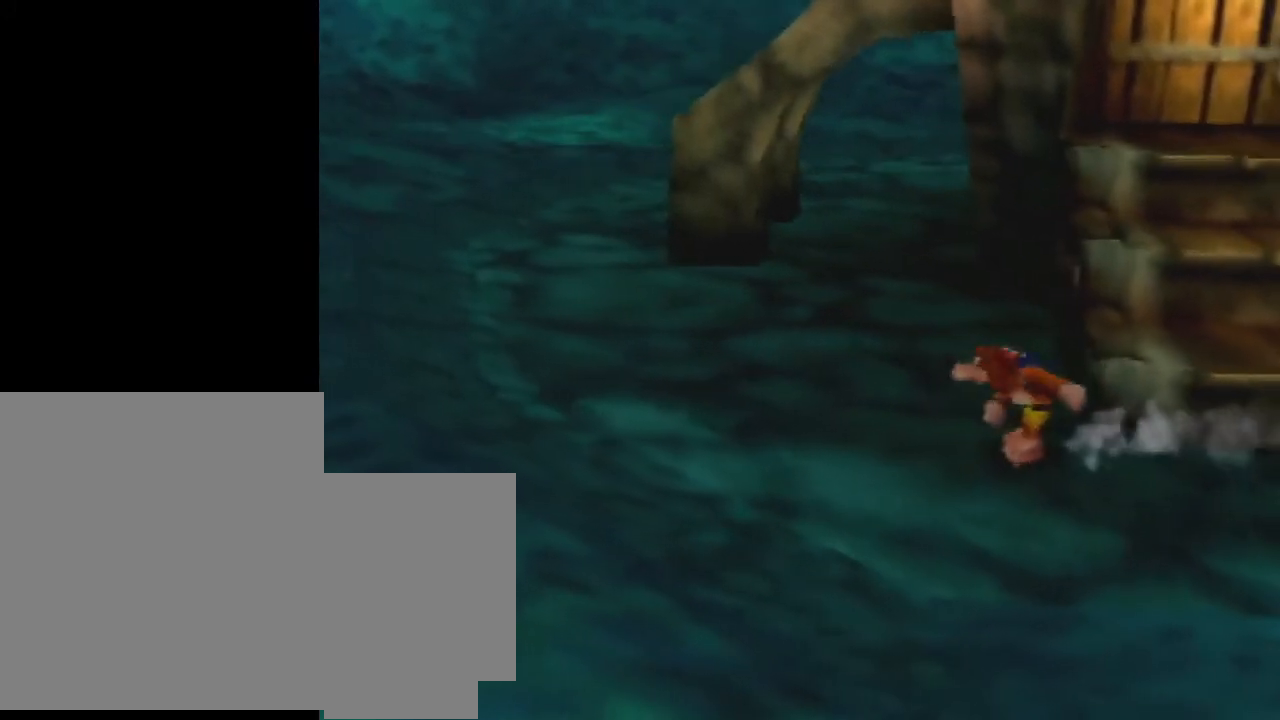
{"buttons": ["B"], "left_stick": "center", "events": []}
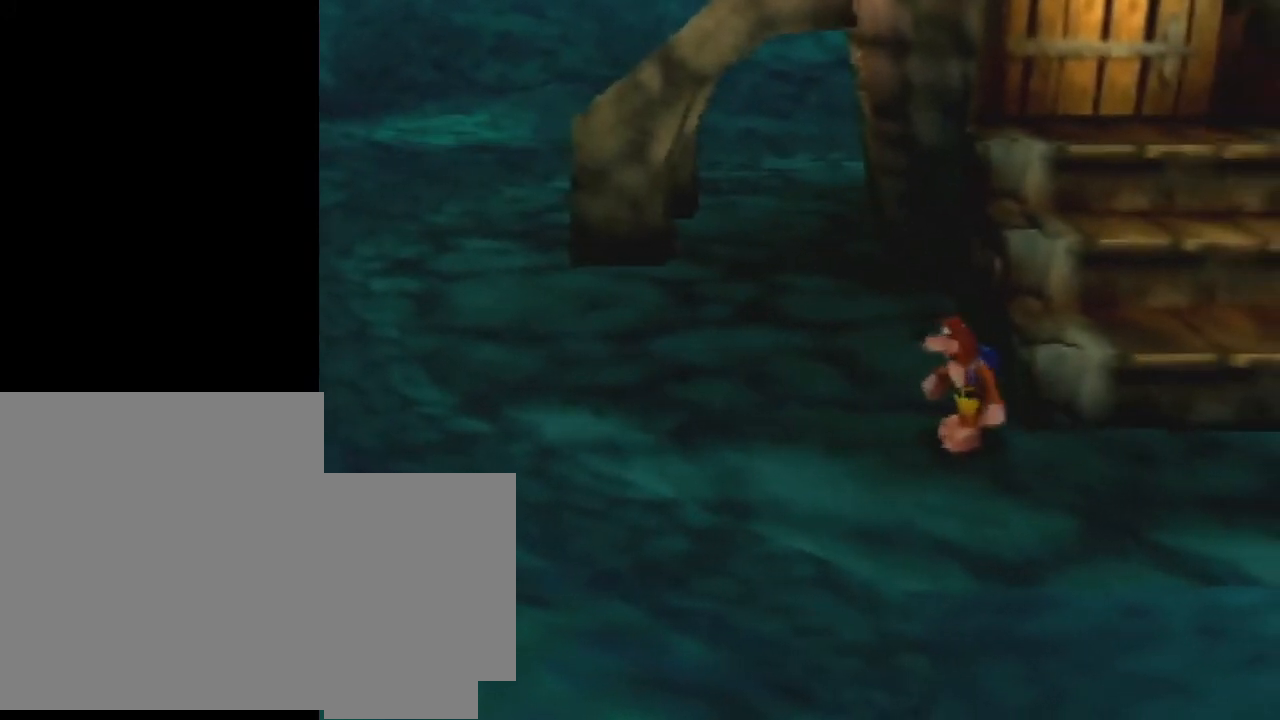
{"buttons": ["B"], "left_stick": "center", "events": []}
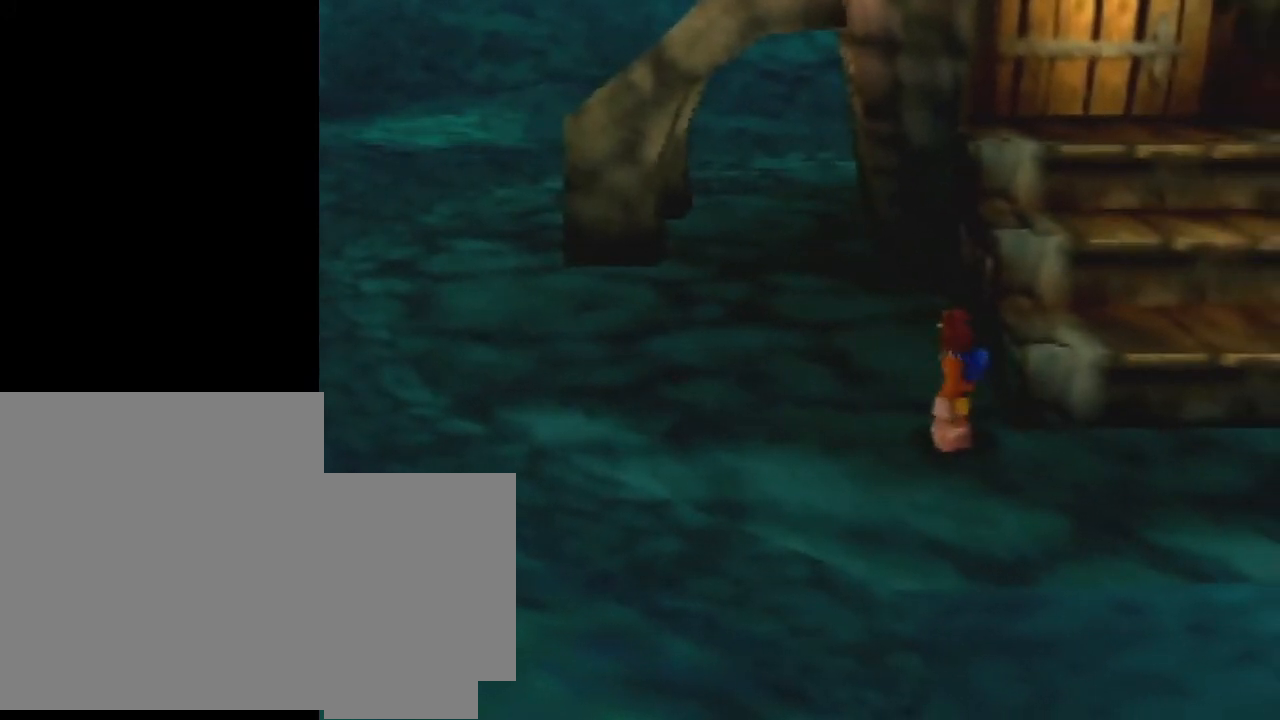
{"buttons": [], "left_stick": "center", "events": [[33, "DPAD_DOWN", "down"], [133, "B", "up"], [233, "DPAD_DOWN", "up"]]}
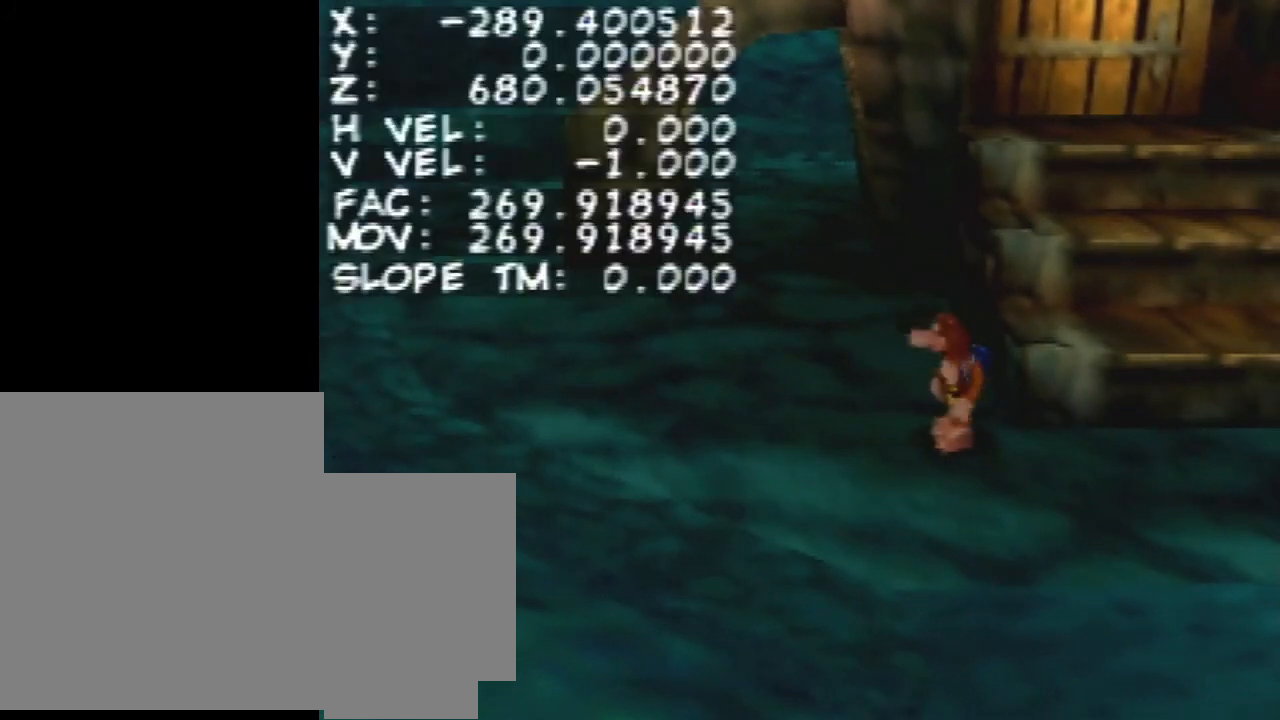
{"buttons": [], "left_stick": "center", "events": []}
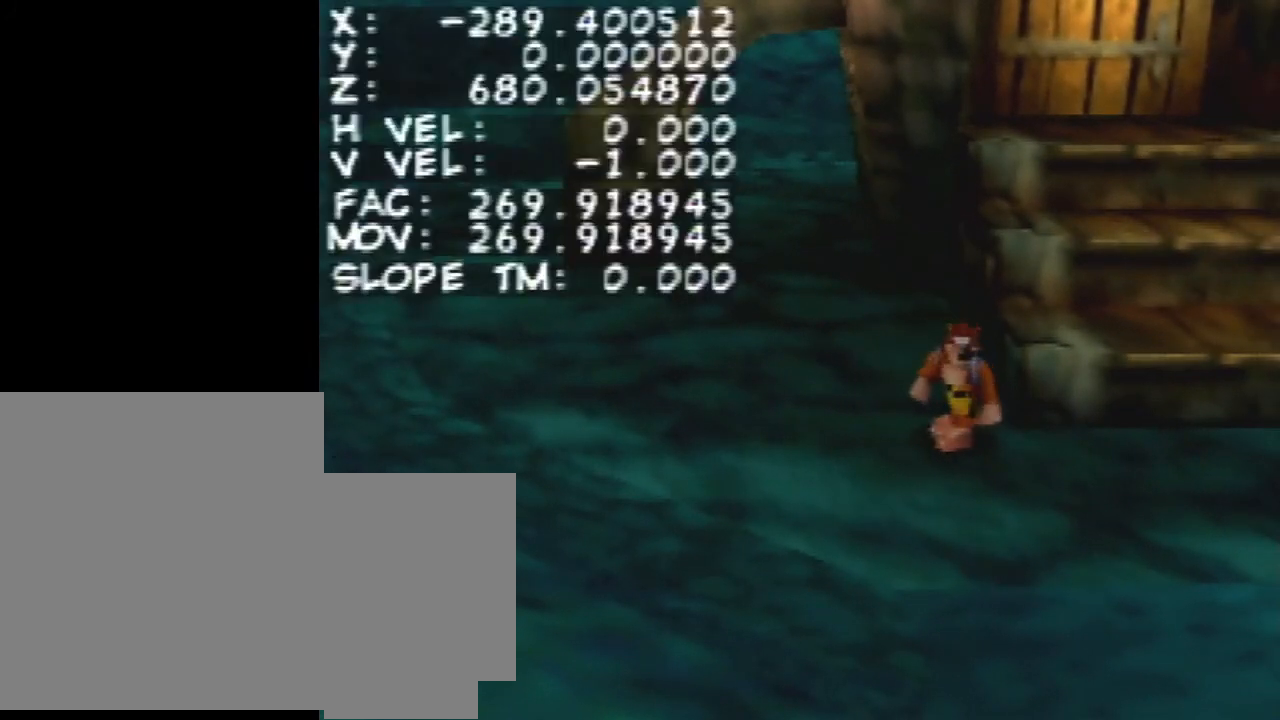
{"buttons": [], "left_stick": "center", "events": []}
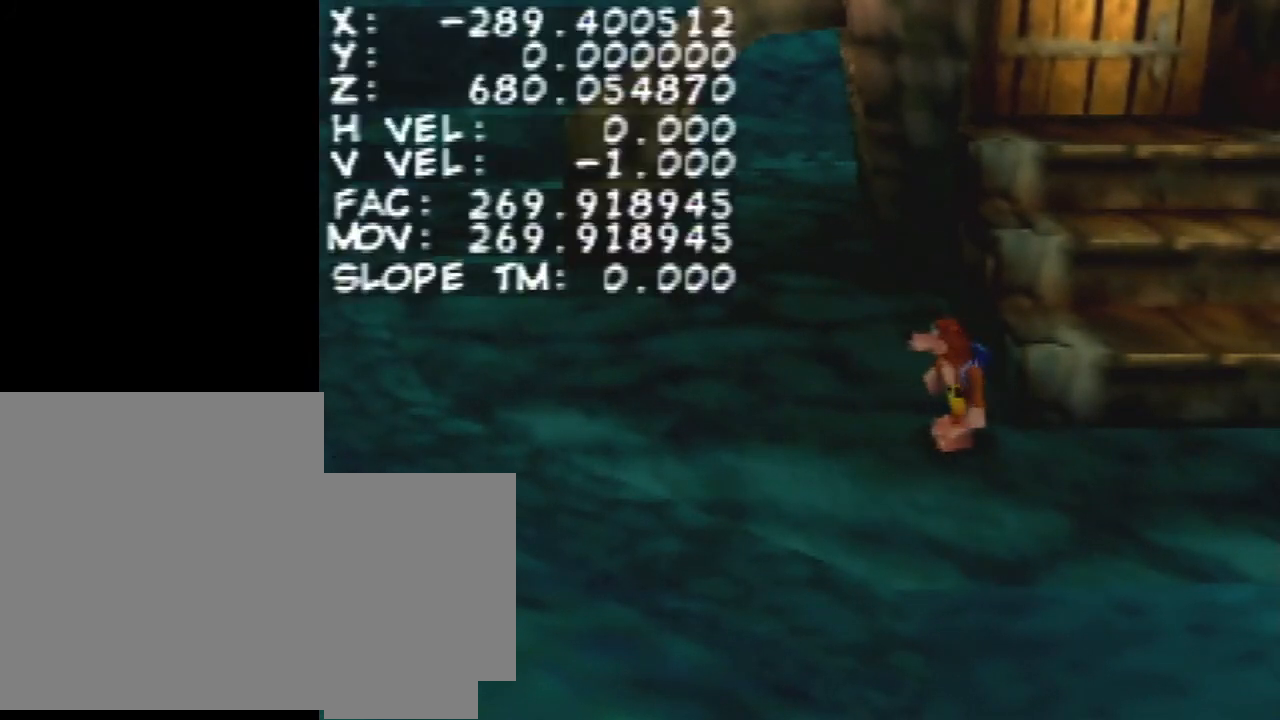
{"buttons": [], "left_stick": "center", "events": [[267, "L1", "down"], [333, "DPAD_DOWN", "down"], [467, "DPAD_DOWN", "up"], [500, "L1", "up"]]}
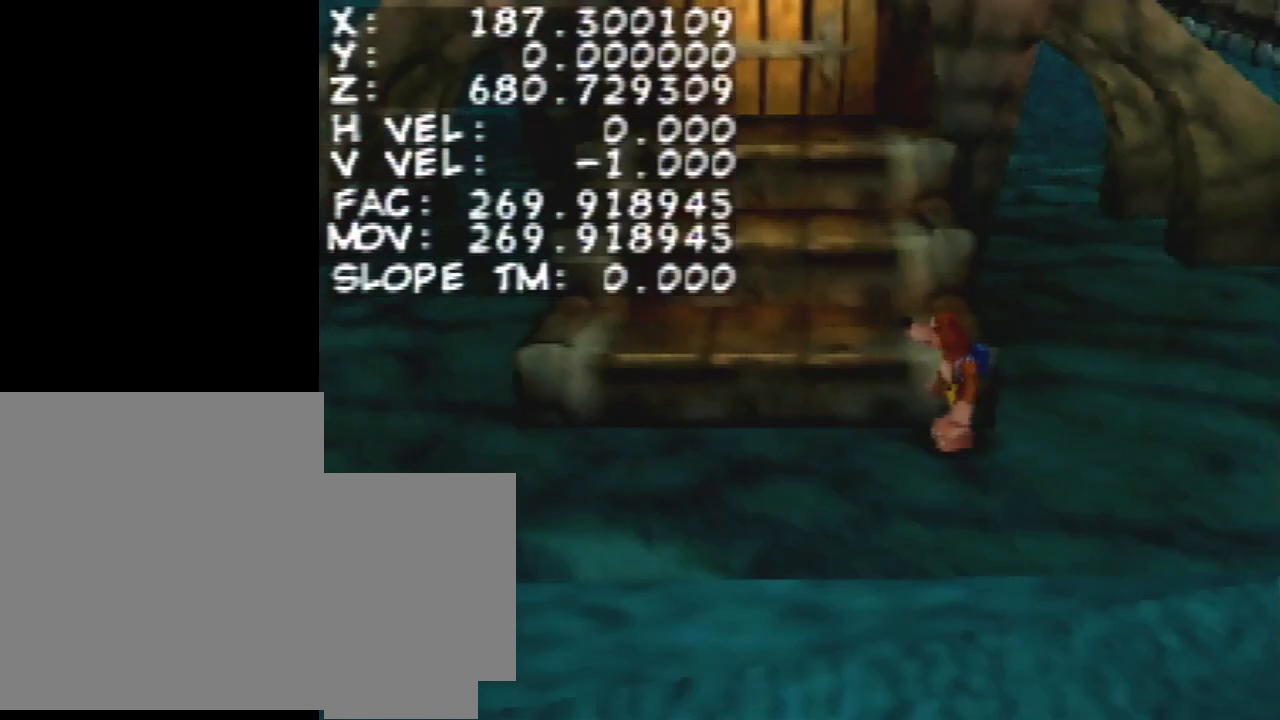
{"buttons": ["B"], "left_stick": "center", "events": [[267, "Z", "down"], [400, "B", "down"], [500, "Z", "up"]]}